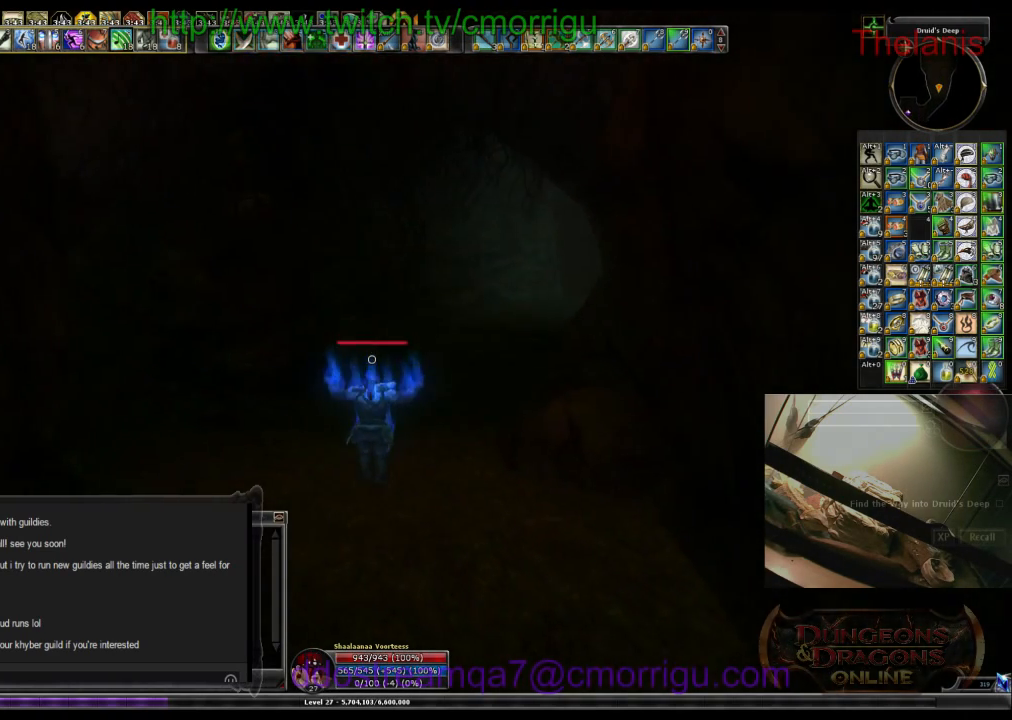
Gameplay with keyboard; each line is a JSON object with the keys held at the frame after it. "events" lists presses ("down") and releases ("up") of ".", "/", "0", "1", "2", "3", "4", "5", "6", "7", "8", "9", "a", "b", "backslash", "backspace", "c", "caps_lock", "comma", "ctrl_l", "ctrl_r", "d", "e", "equals", "escape", "f", "f1", "f10", "f11", "f12", "f2", "f3", "f4", "f5", "f6", "f7", "f8", "f9", "g", "h", "i", "j", "k", "l", "lbracket", "m", "minus", "n", "o", "p", "q", "quote", "r", "rbracket", "return", "s", "semicolon", "shift_l", "shift_r", "space", "t", "tab", "tilde", "u", "v", "w", "x", "y" and "z" between this image and that frame as [ms after this image, input, new state], when the widget could be followed in between. No other keys are recorded. Mouse input is not recorded.
{"keys": ["w"], "events": []}
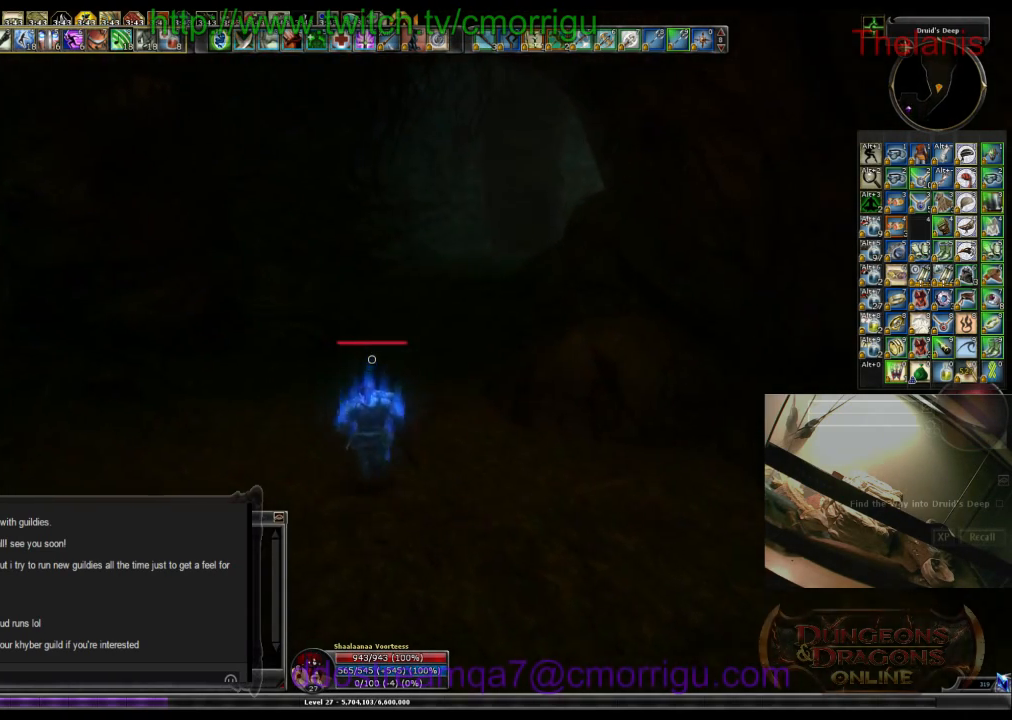
{"keys": ["w"], "events": []}
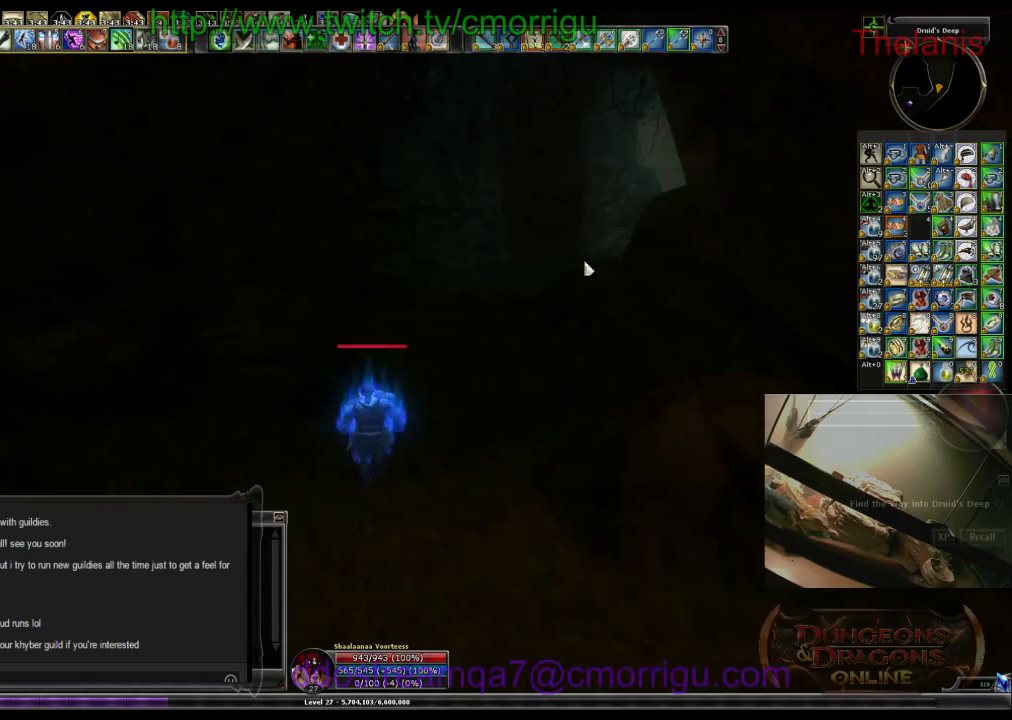
{"keys": ["w"], "events": [[33, "d", "down"], [167, "d", "up"]]}
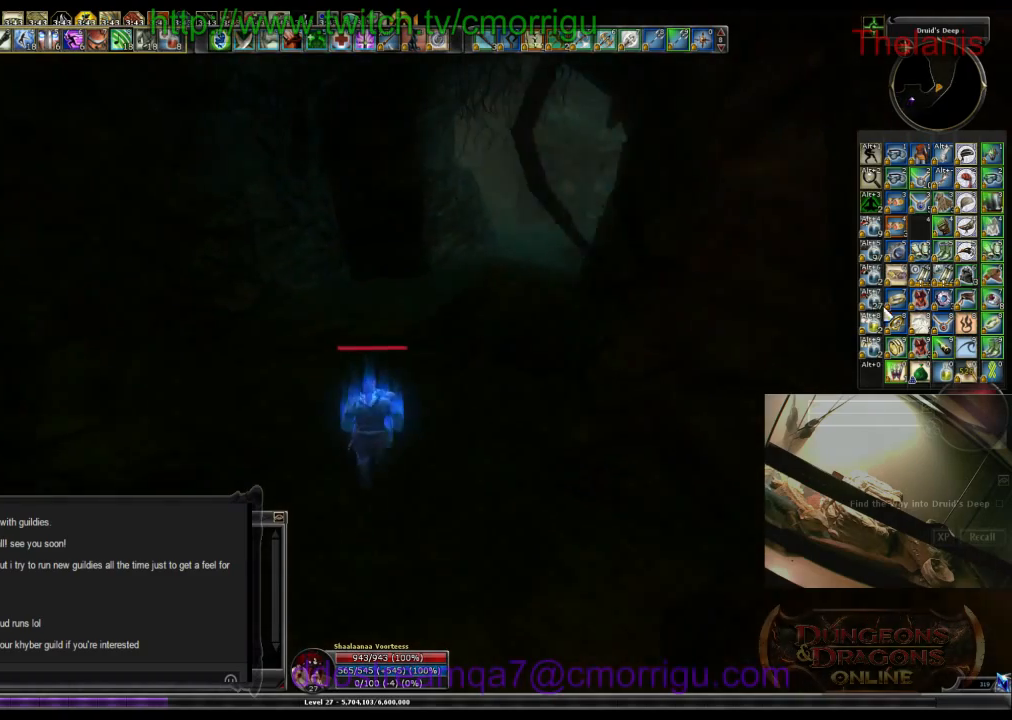
{"keys": ["d", "w"], "events": [[400, "d", "down"]]}
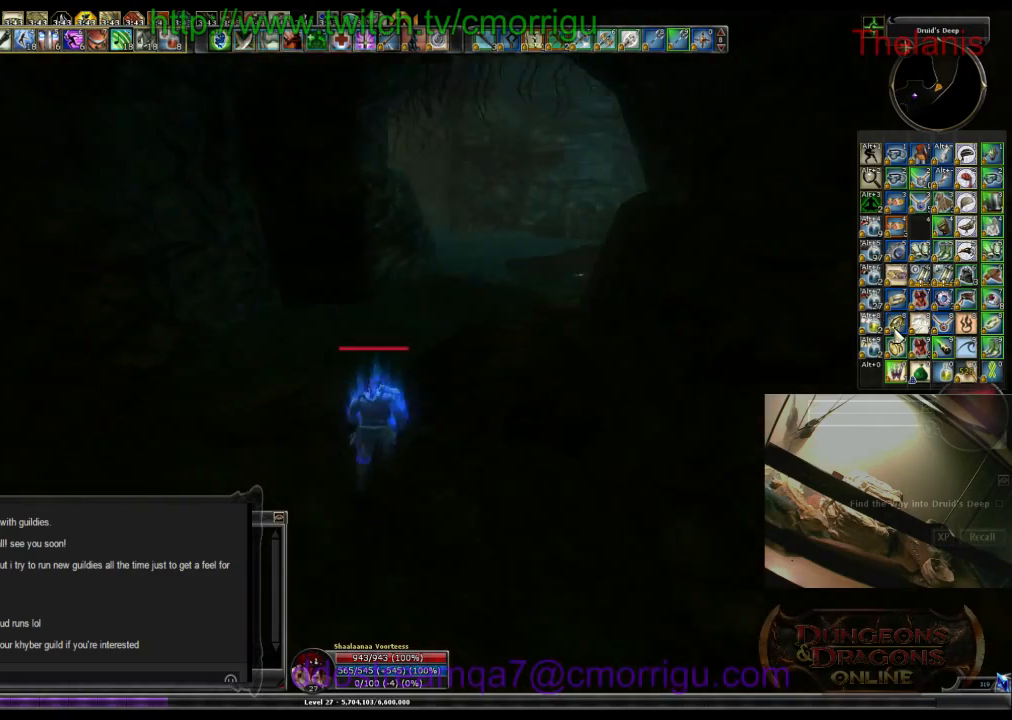
{"keys": ["w"], "events": [[33, "d", "up"]]}
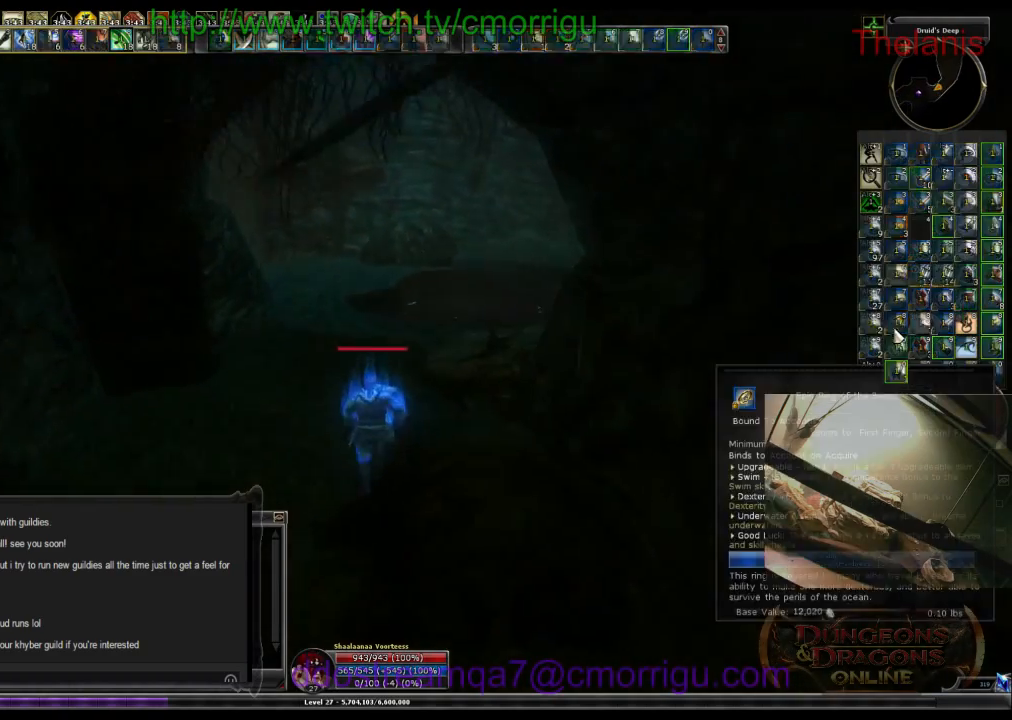
{"keys": ["w"], "events": []}
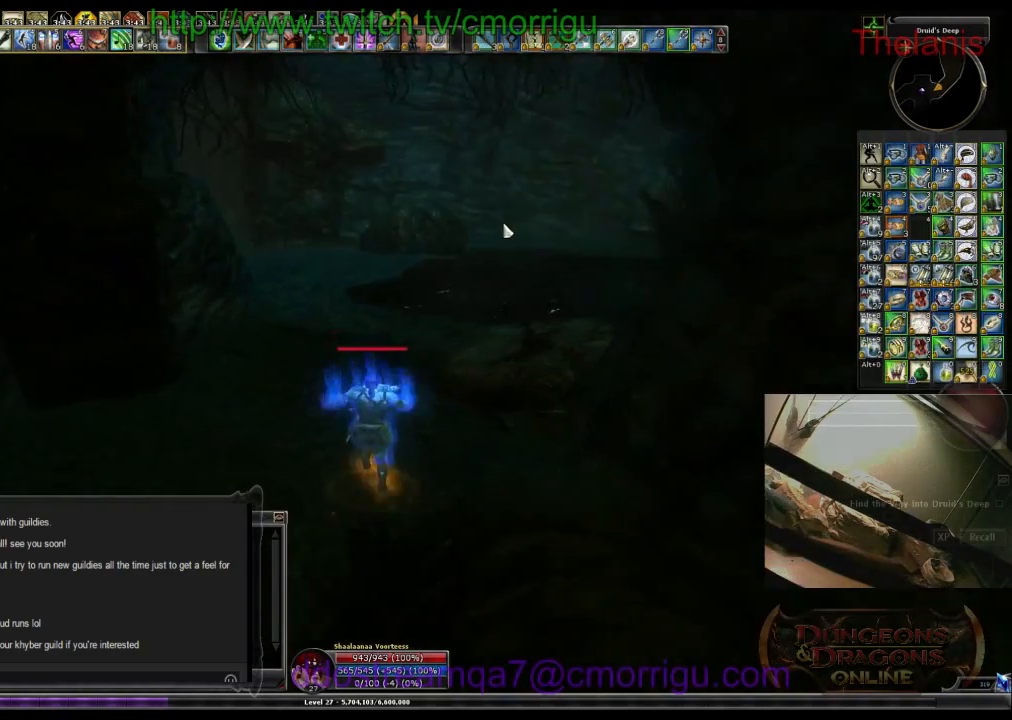
{"keys": ["w"], "events": []}
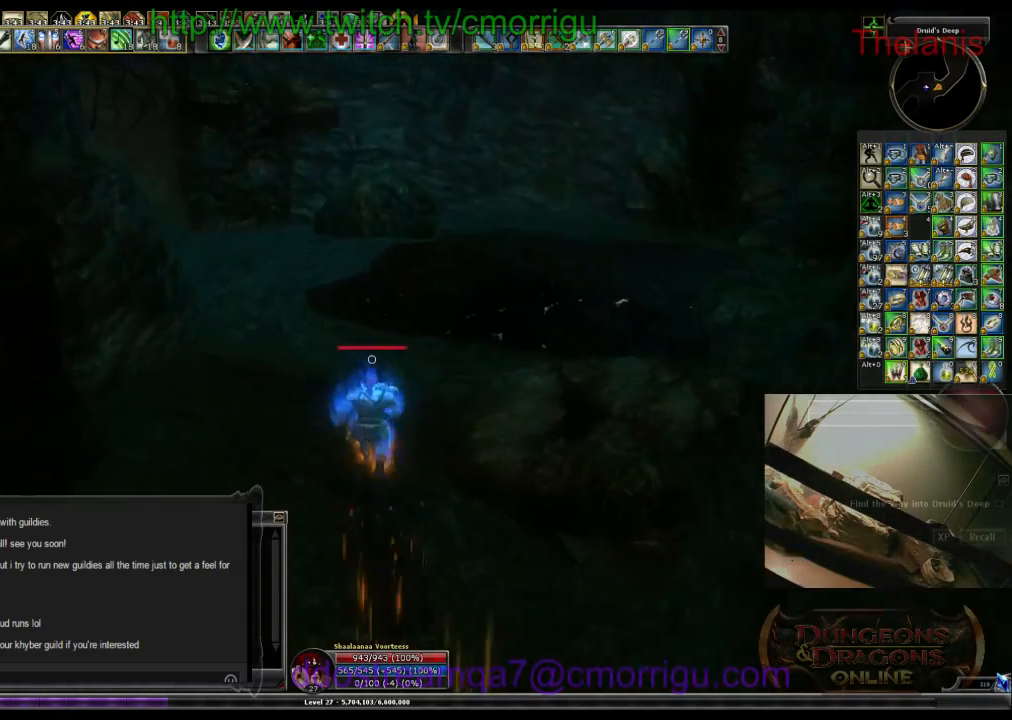
{"keys": ["w"], "events": []}
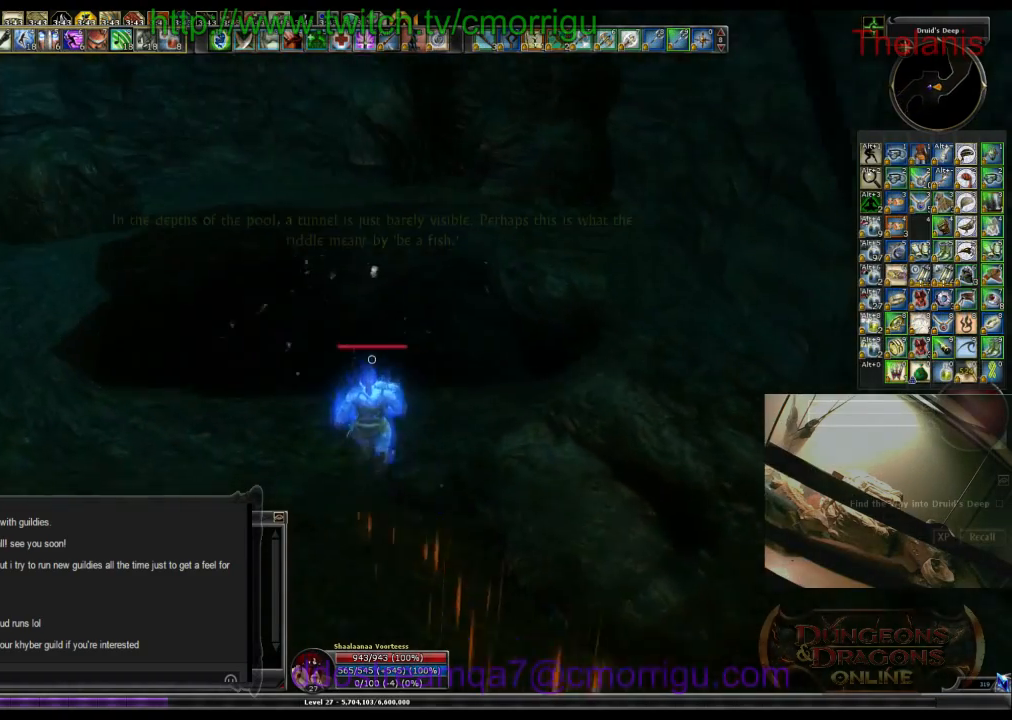
{"keys": ["w"], "events": []}
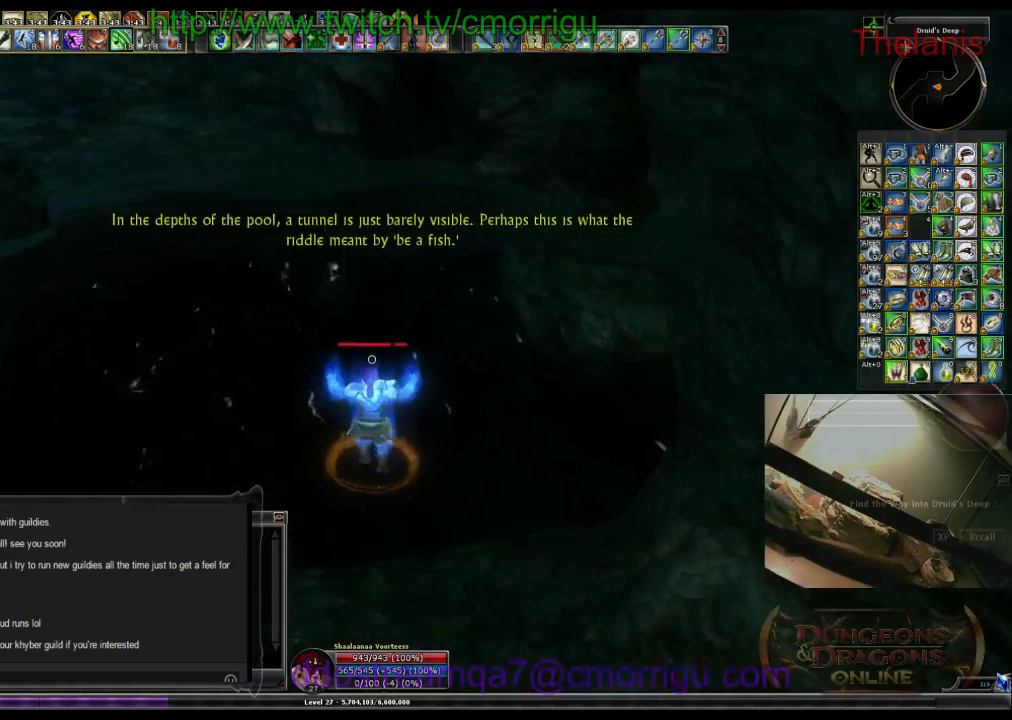
{"keys": ["w"], "events": []}
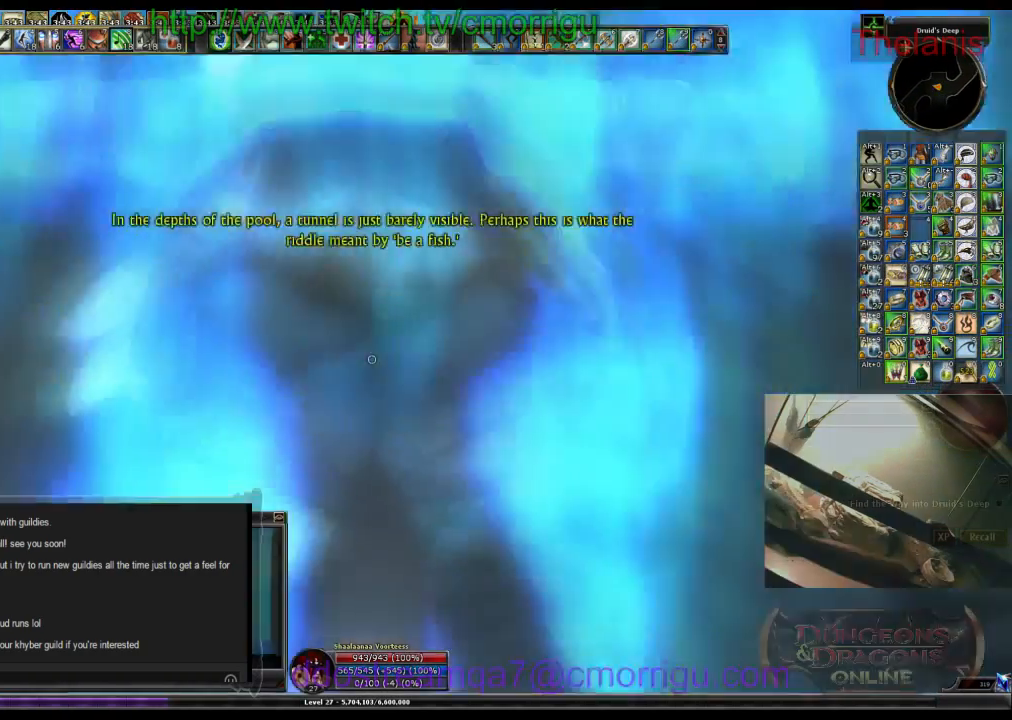
{"keys": ["w"], "events": []}
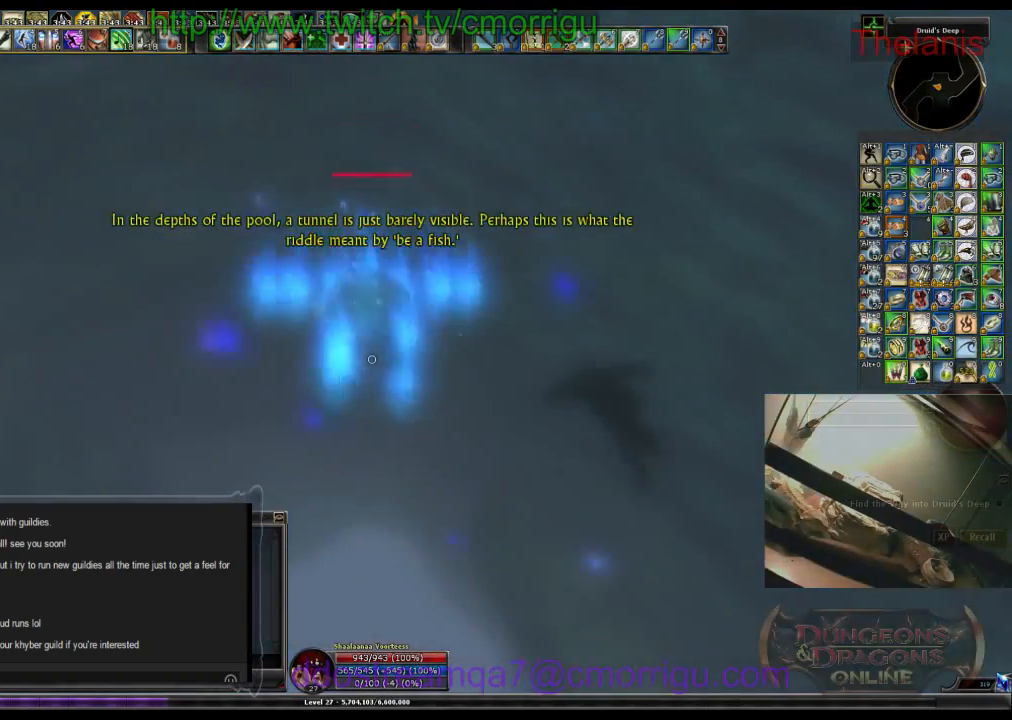
{"keys": ["w"], "events": []}
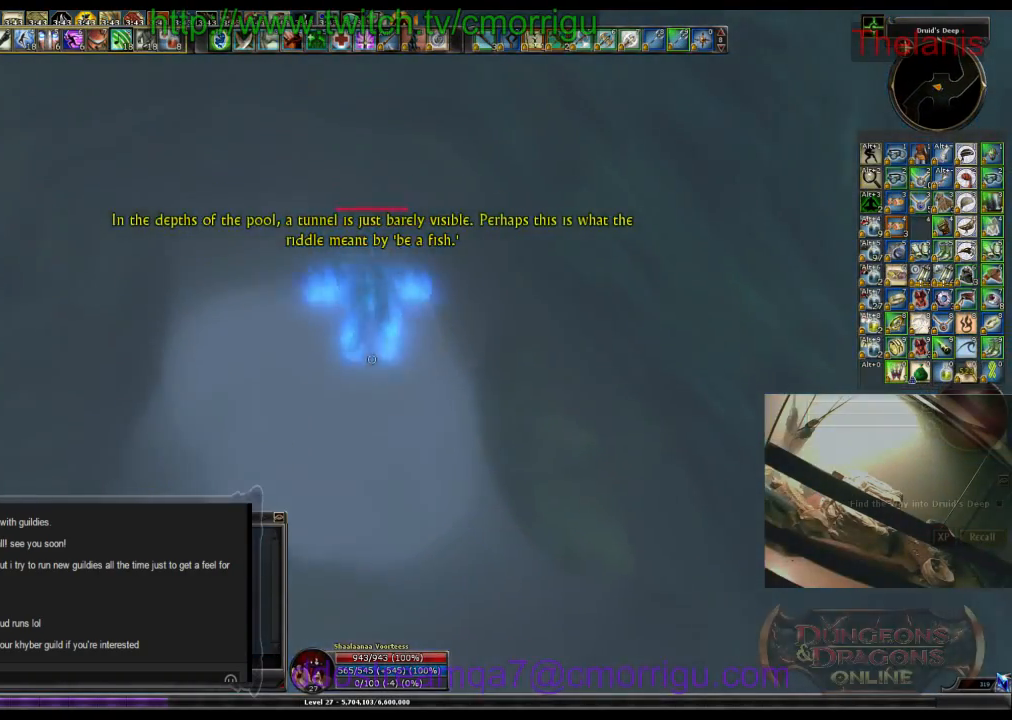
{"keys": ["w"], "events": []}
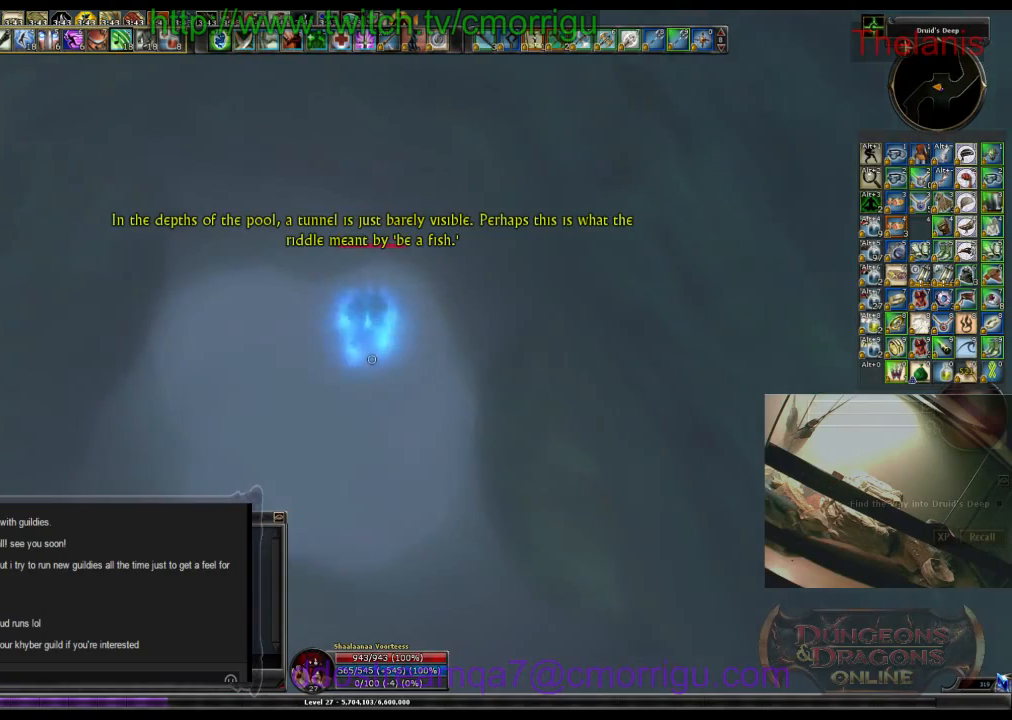
{"keys": ["w"], "events": []}
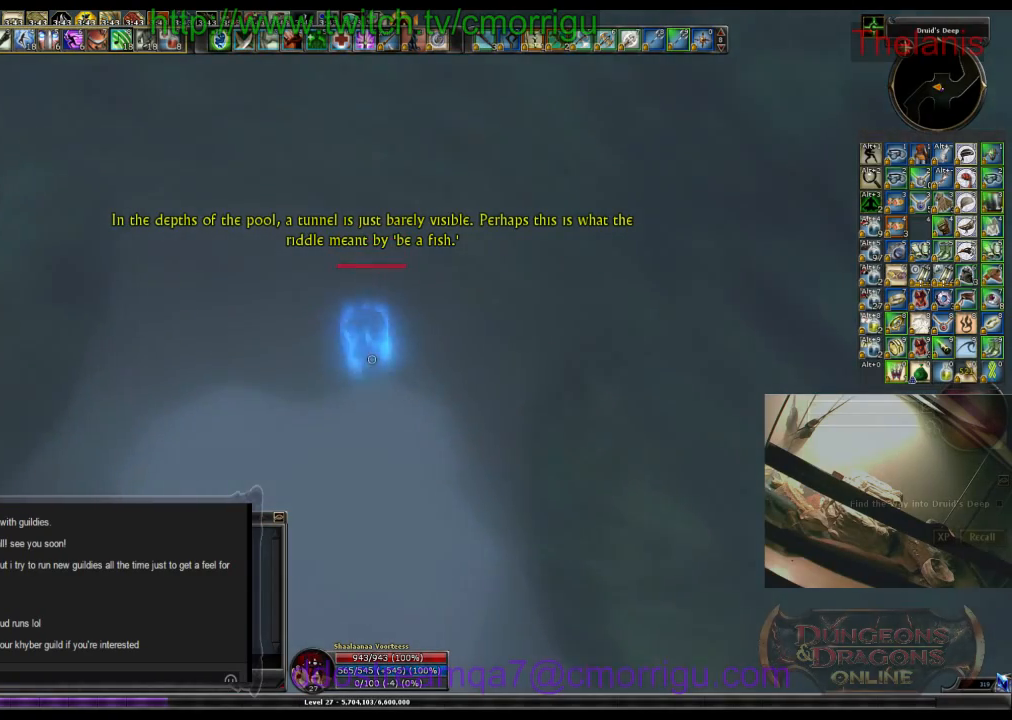
{"keys": ["w"], "events": []}
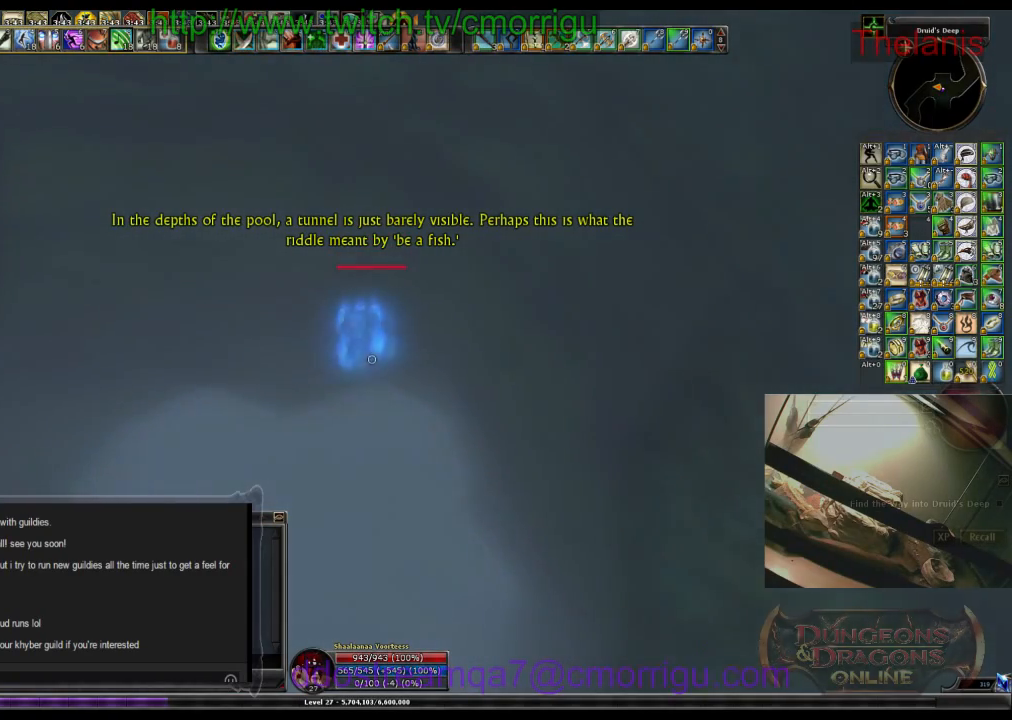
{"keys": ["w"], "events": []}
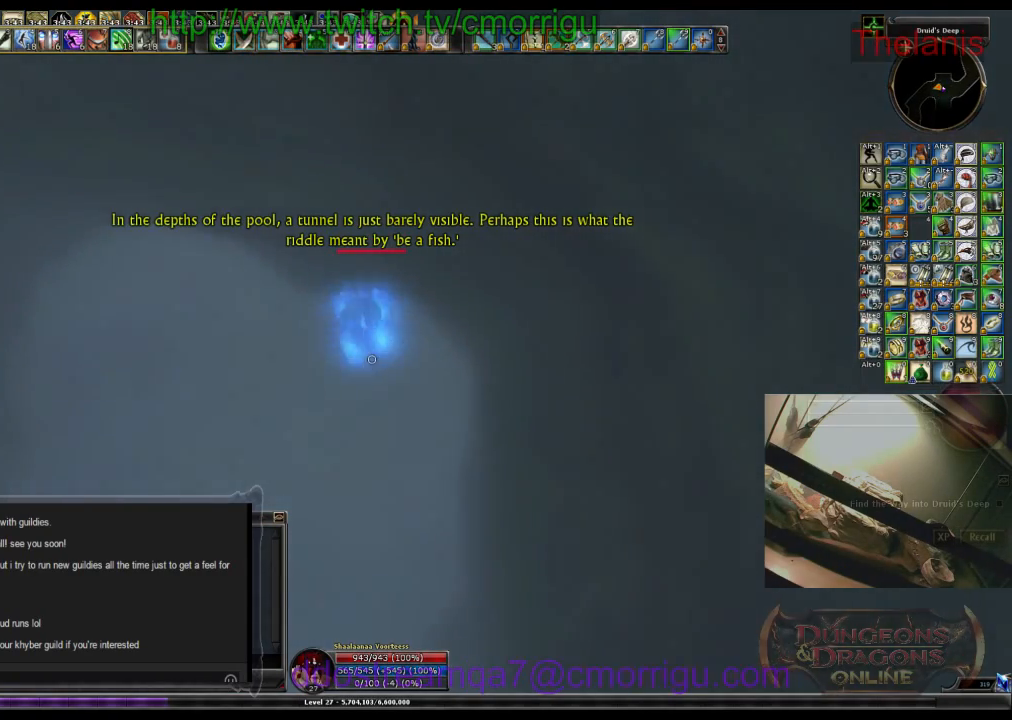
{"keys": ["w"], "events": []}
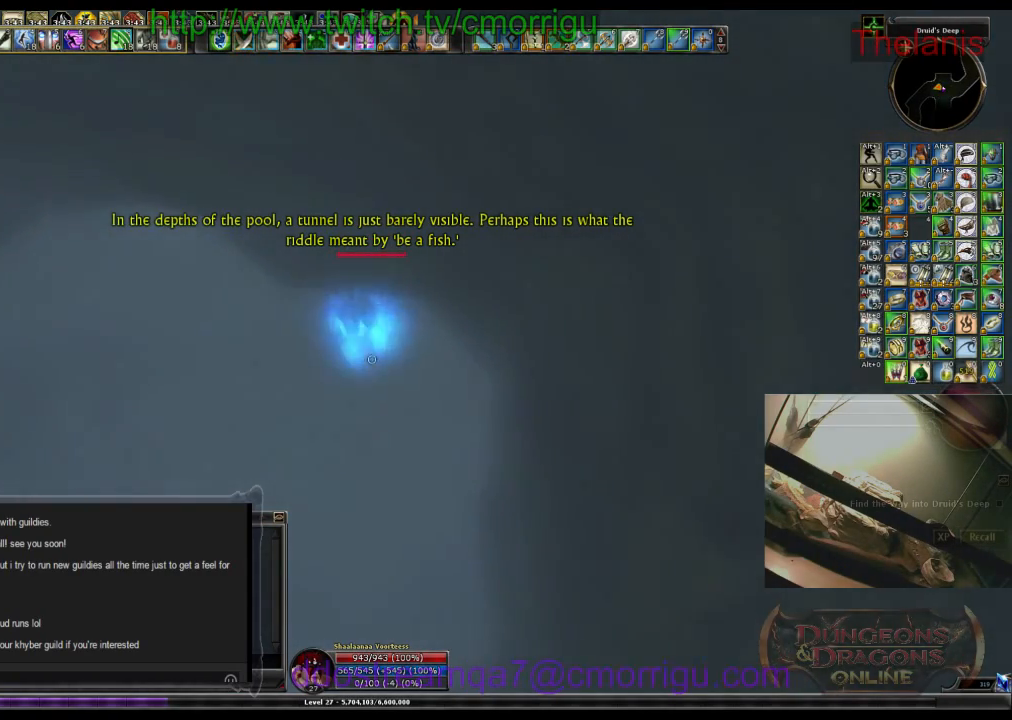
{"keys": ["w"], "events": []}
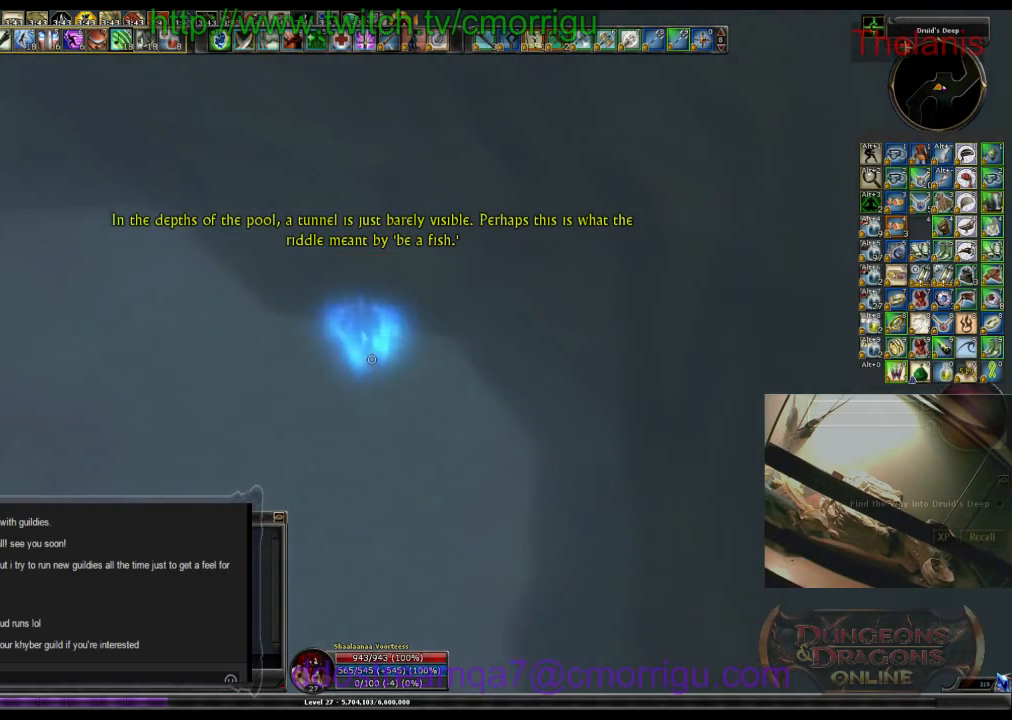
{"keys": ["w"], "events": []}
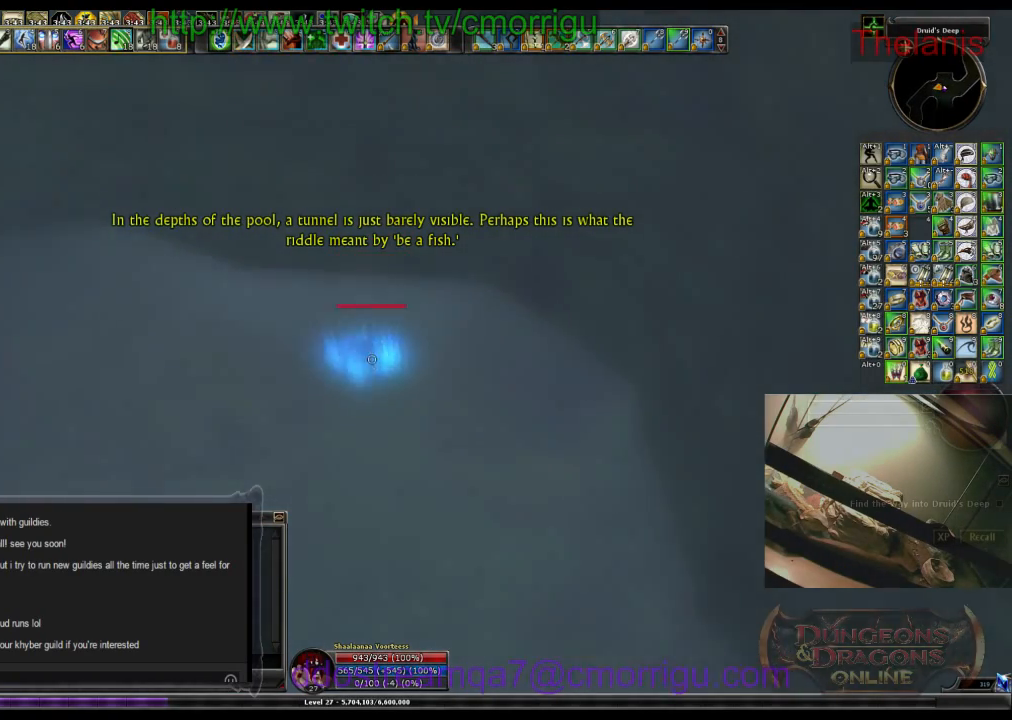
{"keys": ["w"], "events": []}
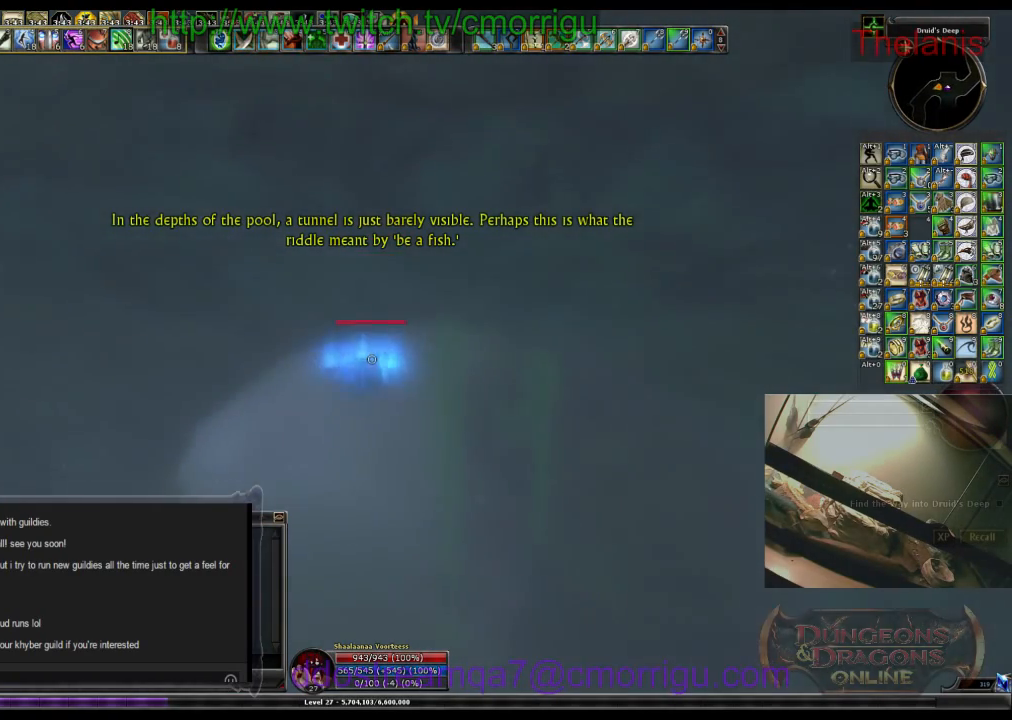
{"keys": ["w"], "events": []}
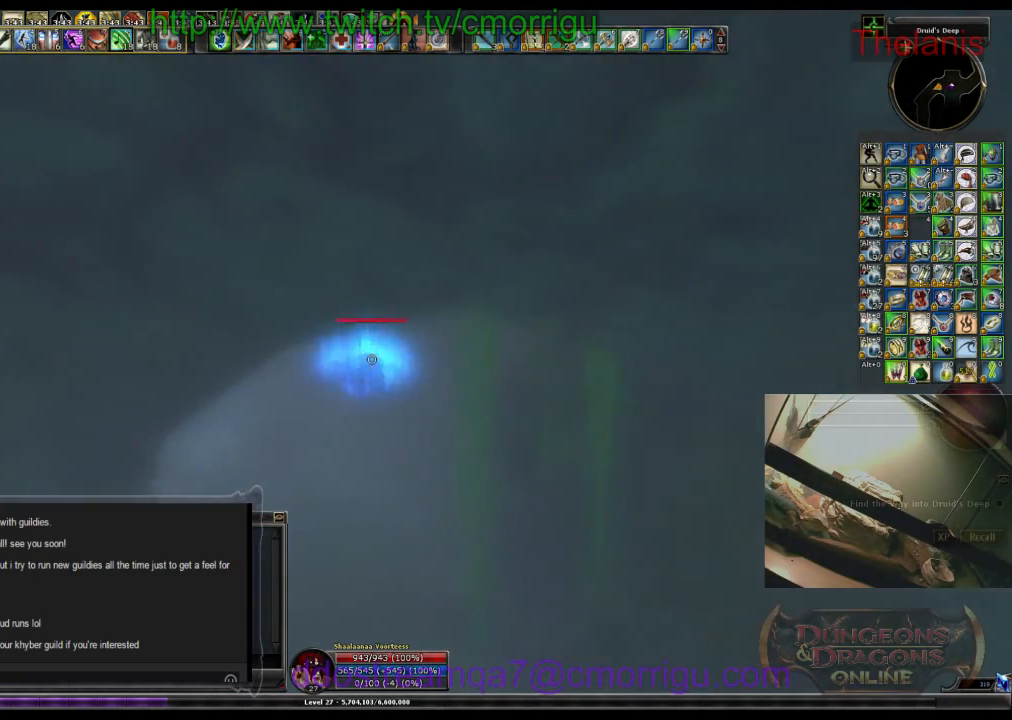
{"keys": ["w"], "events": []}
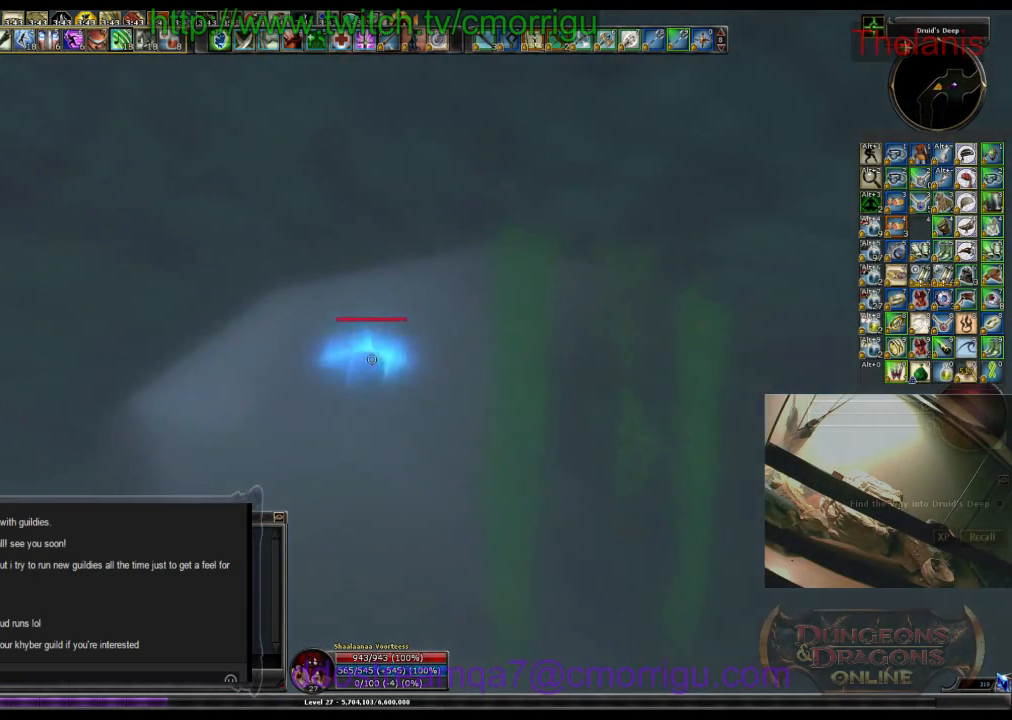
{"keys": ["w"], "events": []}
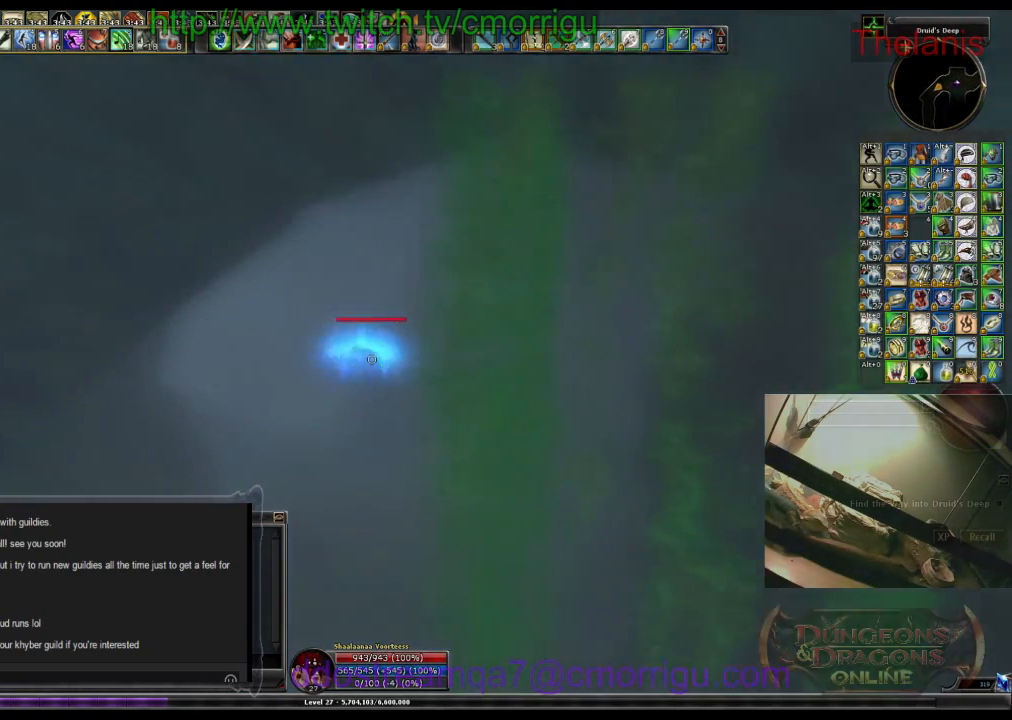
{"keys": ["w"], "events": []}
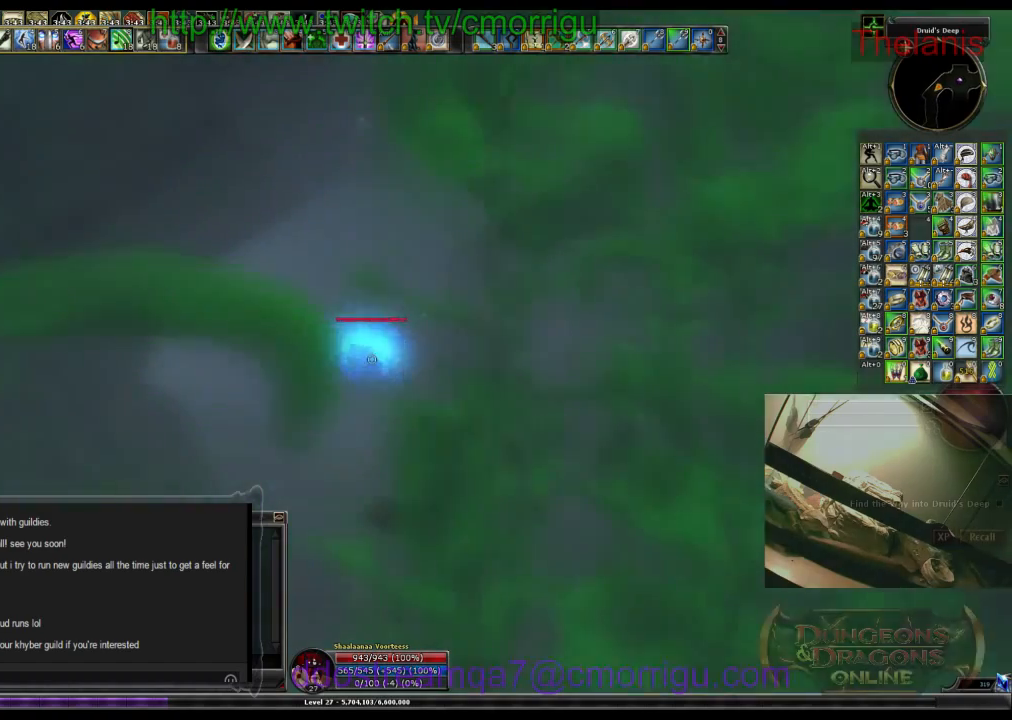
{"keys": ["w"], "events": []}
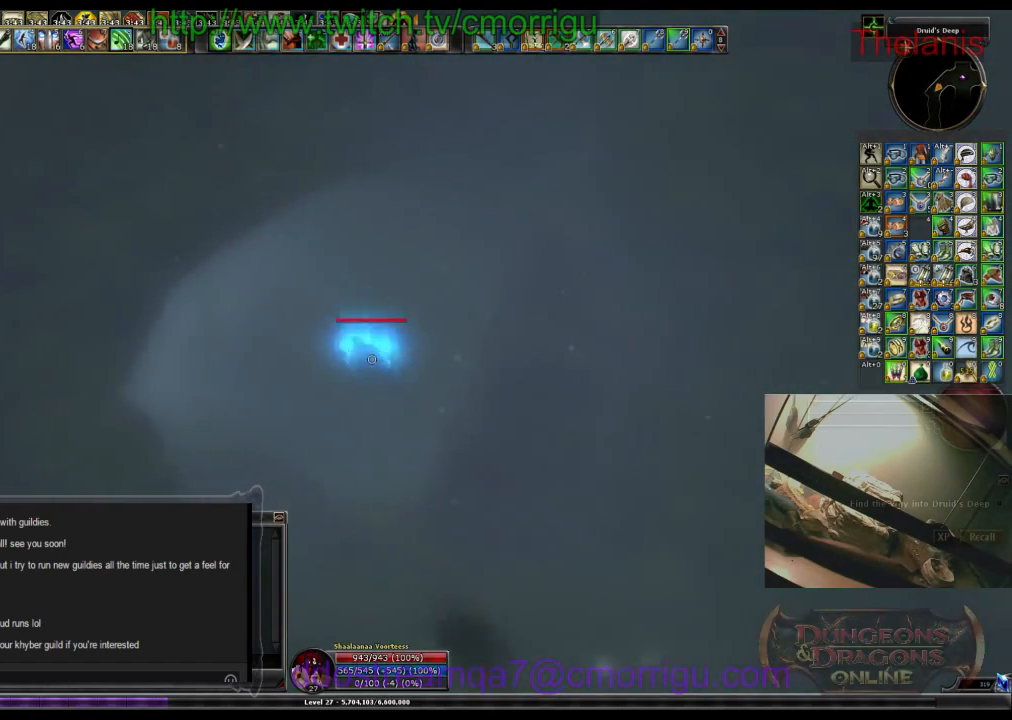
{"keys": ["w"], "events": []}
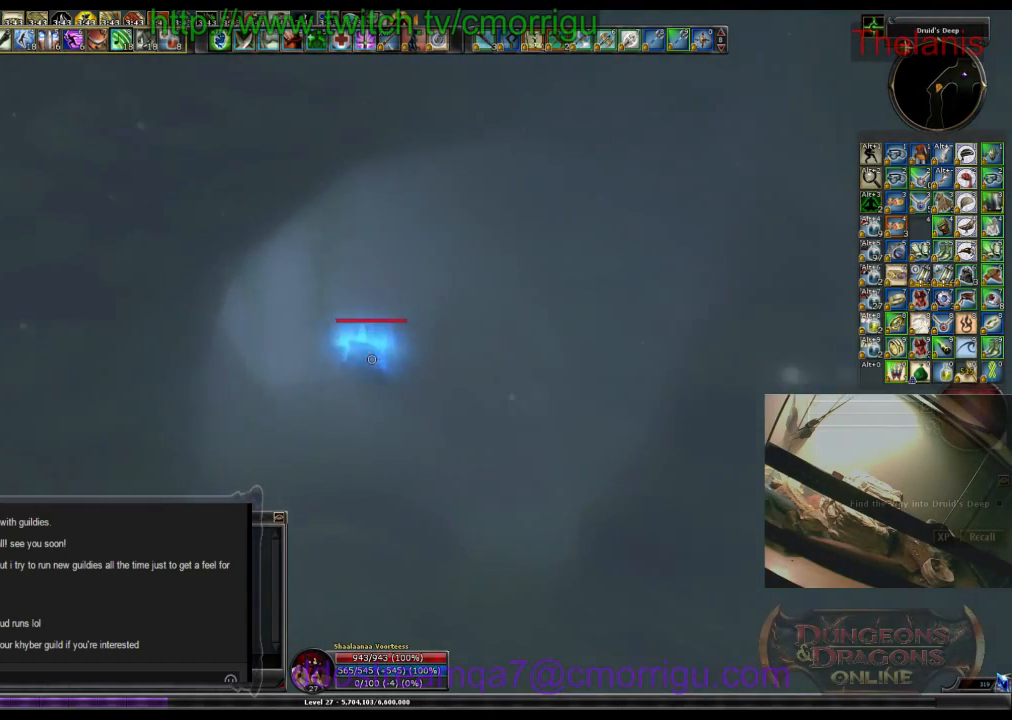
{"keys": ["w"], "events": []}
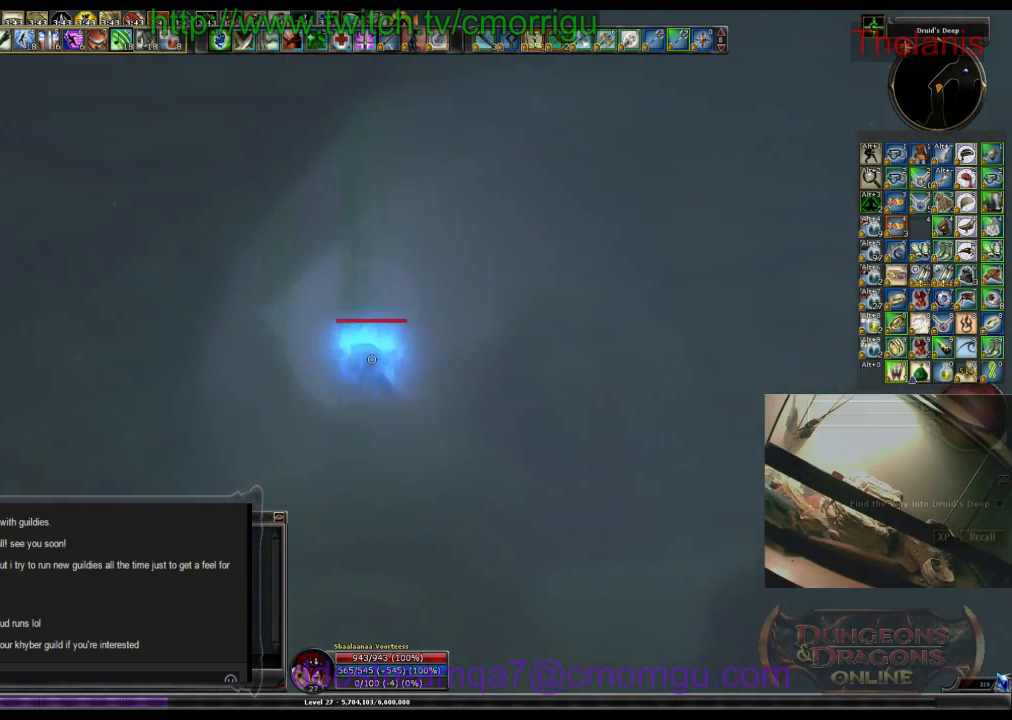
{"keys": ["w"], "events": []}
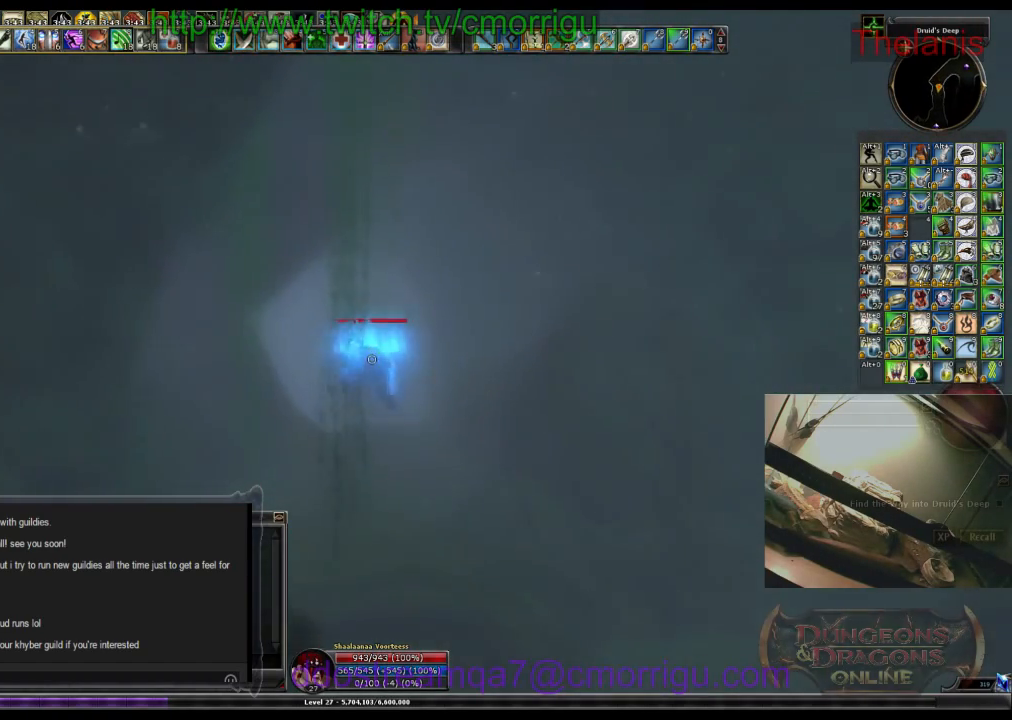
{"keys": ["w"], "events": []}